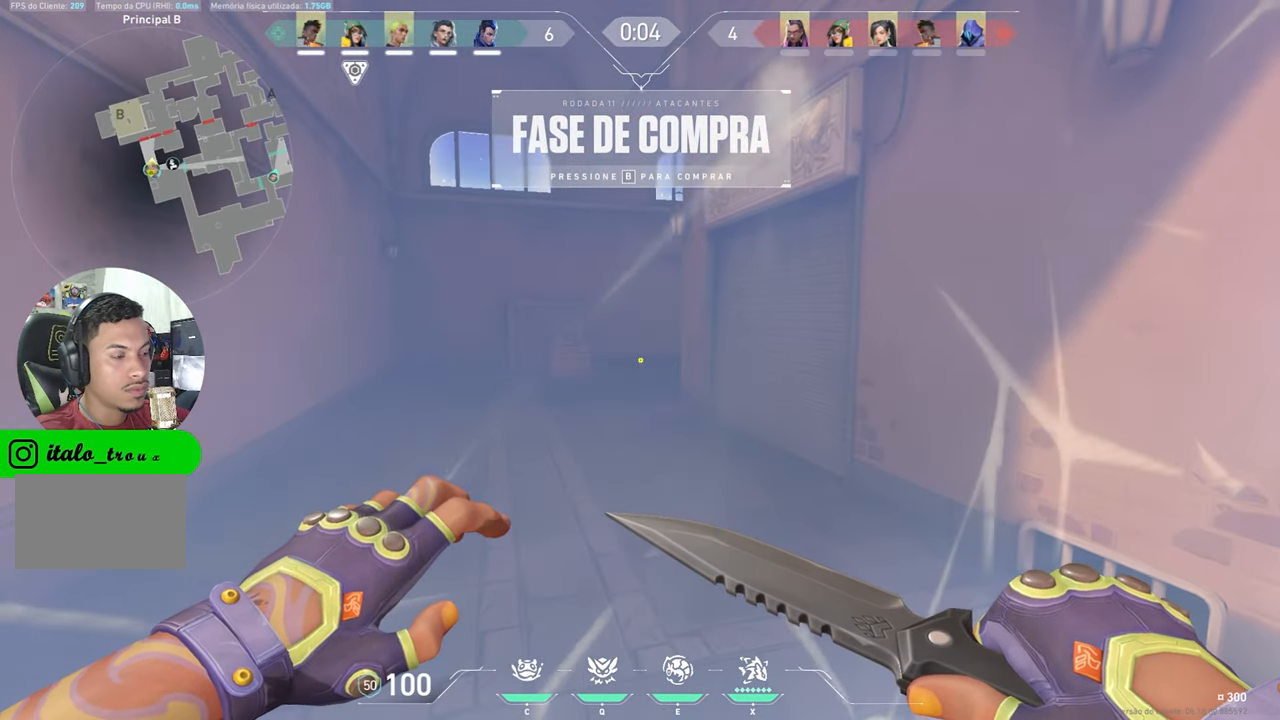
Gameplay with keyboard and mouse; each line is a JSON object with the keys held at the frame after it. "events" lists presses ("down") and releases ("up") of "1", "2", "3", "4", "5", "a", "alt", "c", "caps_lock", "ctrl", "d", "e", "f", "g", "q", "r", "s", "shift", "space", "t", "tab", "v", "w", "x" and "z" between this image and that frame as [ms after this image, input, new state], when the widget could be followed in between. No other keys are recorded. "mouse_move" is the direction in which the mouse moves at that frame (one of eight, or "still"), when it could be read. Mouse buttons are not recorded.
{"keys": ["w"], "mouse_move": "still", "events": []}
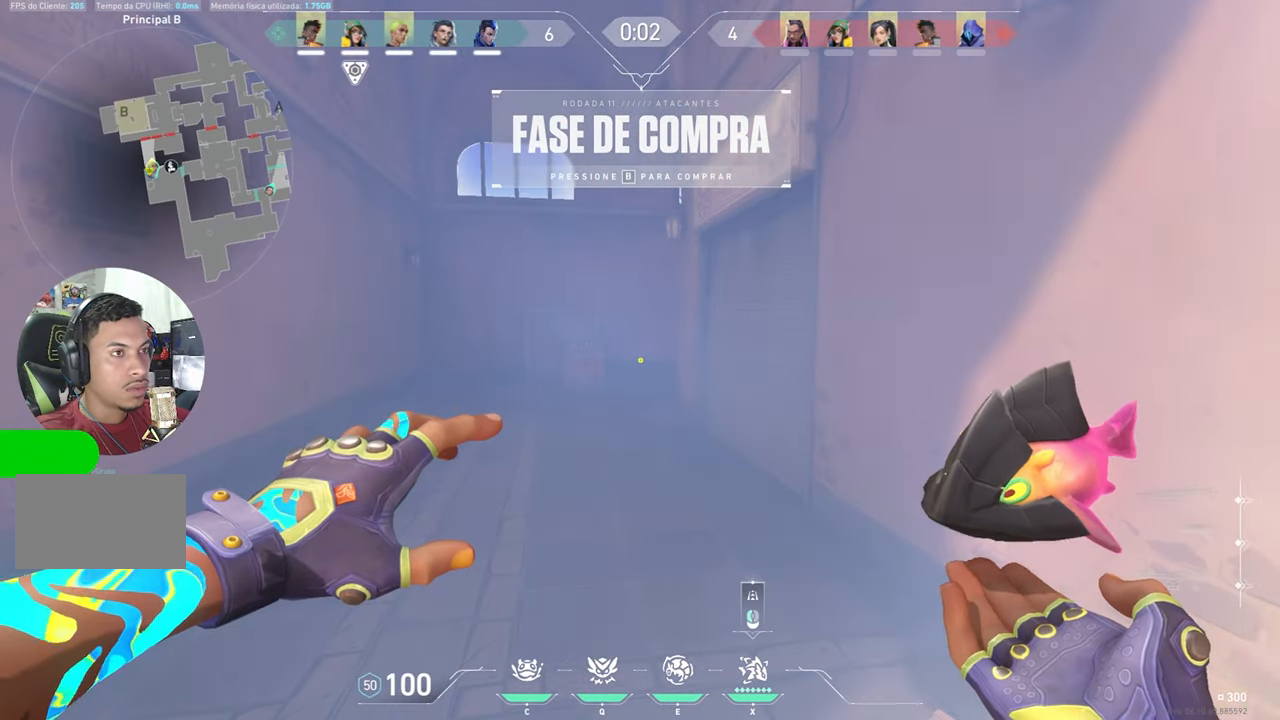
{"keys": ["w"], "mouse_move": "still", "events": []}
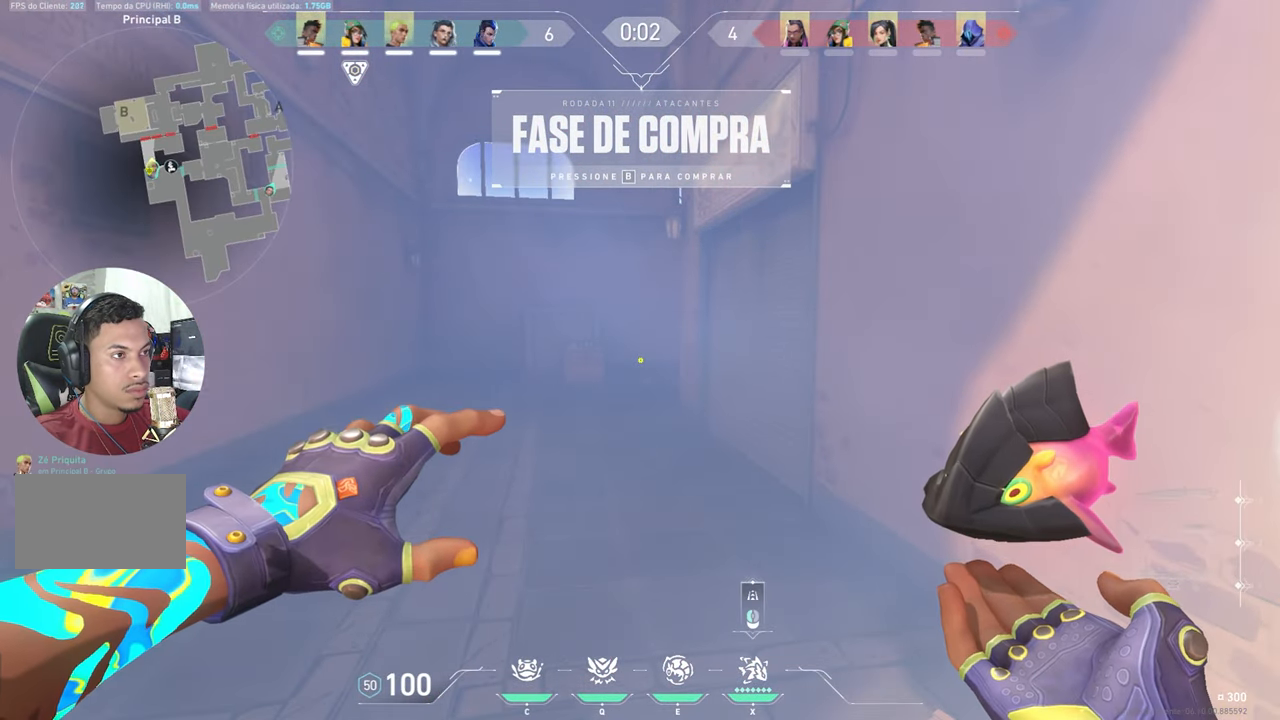
{"keys": ["w"], "mouse_move": "still", "events": []}
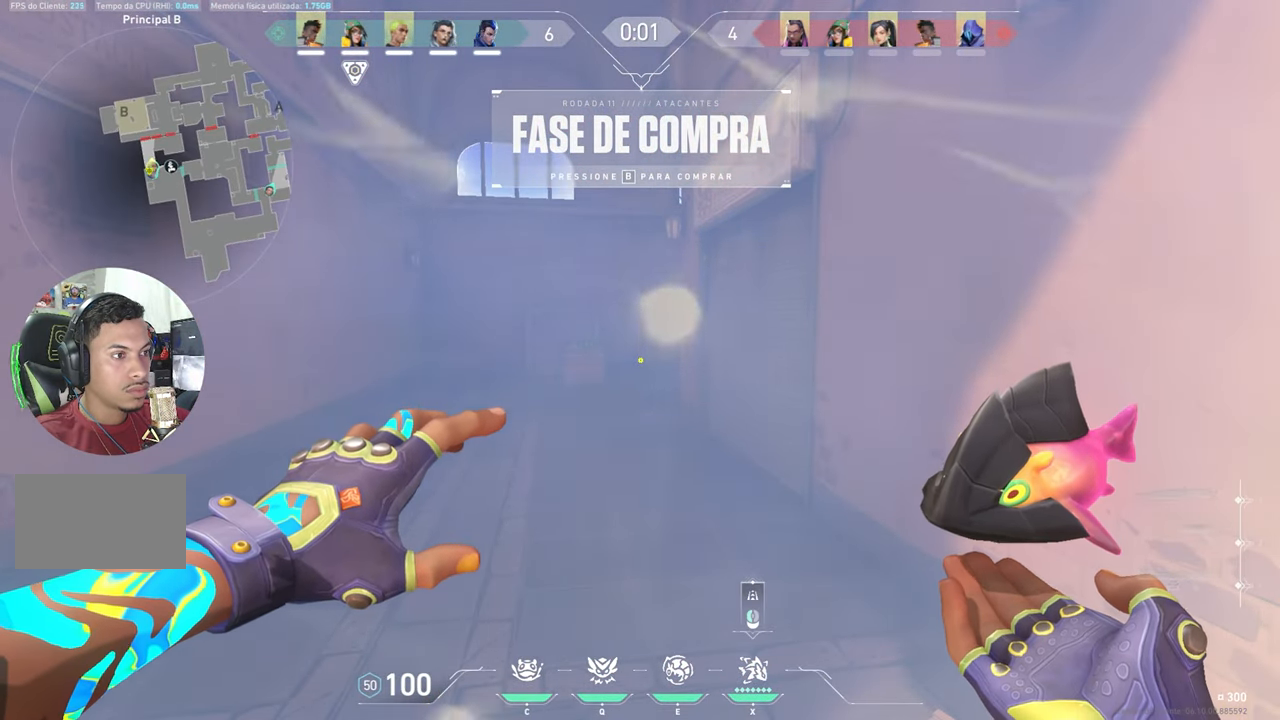
{"keys": ["w"], "mouse_move": "still", "events": []}
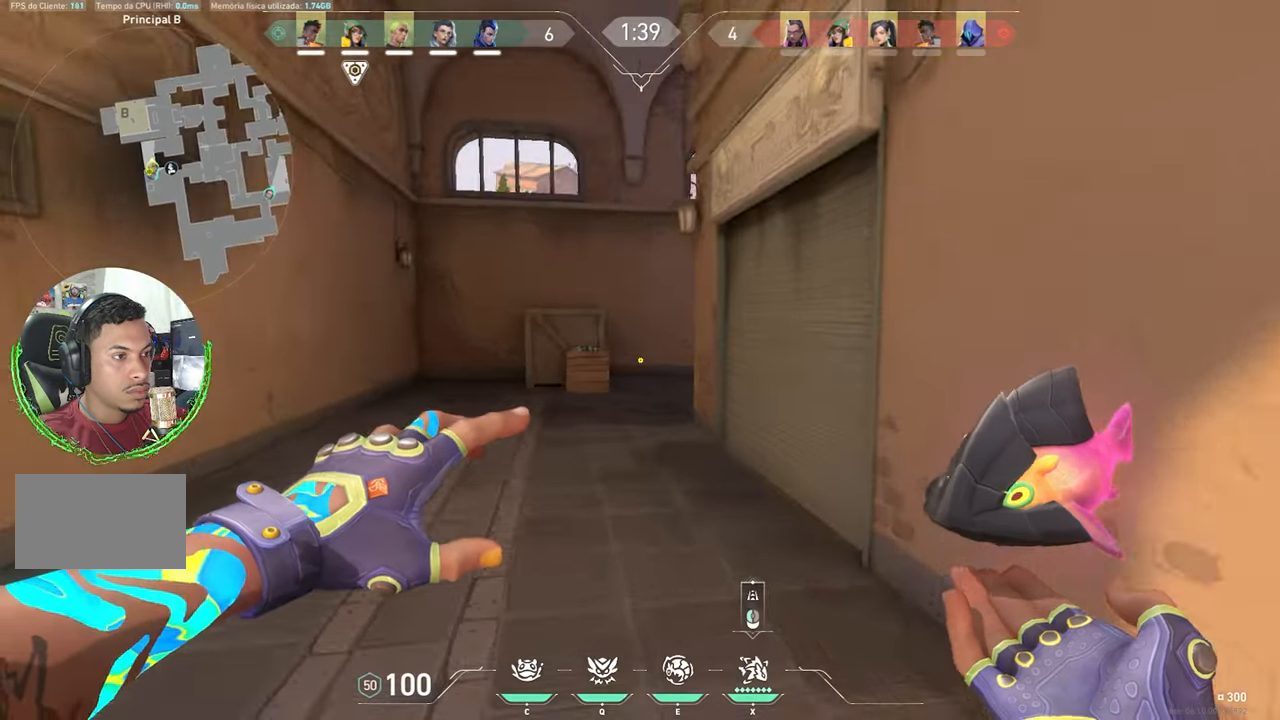
{"keys": [], "mouse_move": "still", "events": [[17, "d", "down"], [67, "d", "up"], [67, "w", "up"]]}
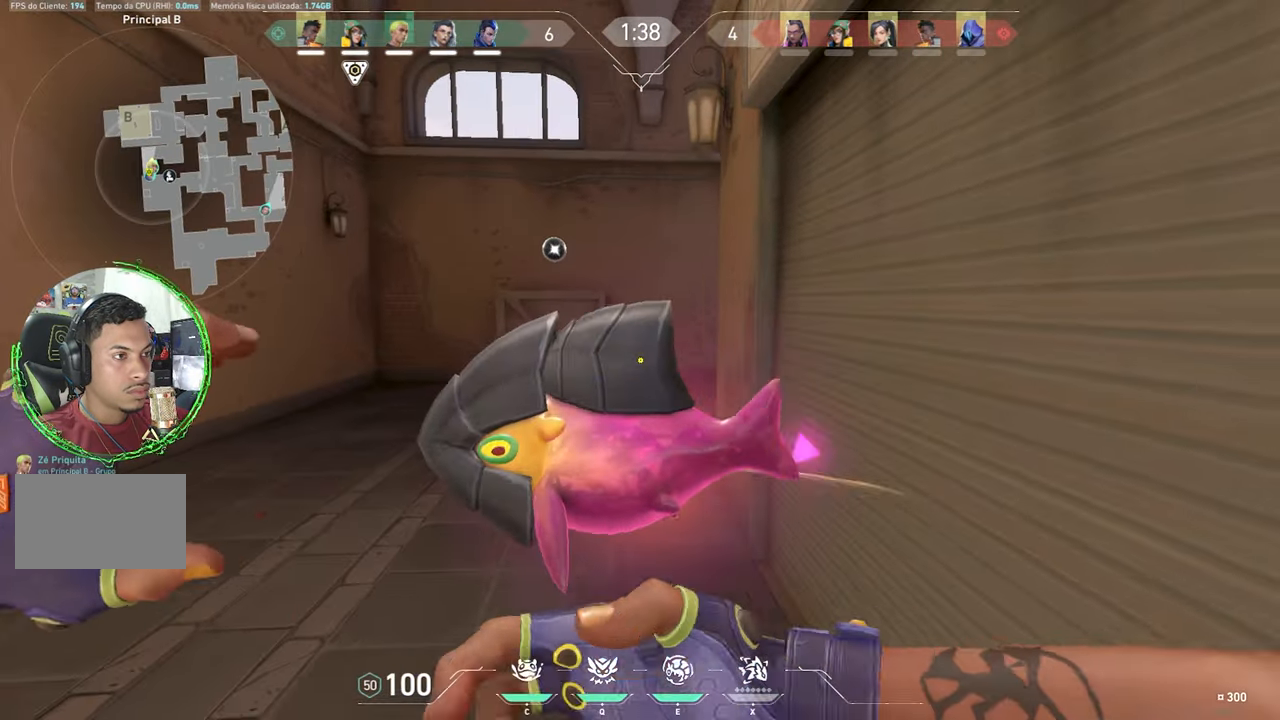
{"keys": [], "mouse_move": "still", "events": []}
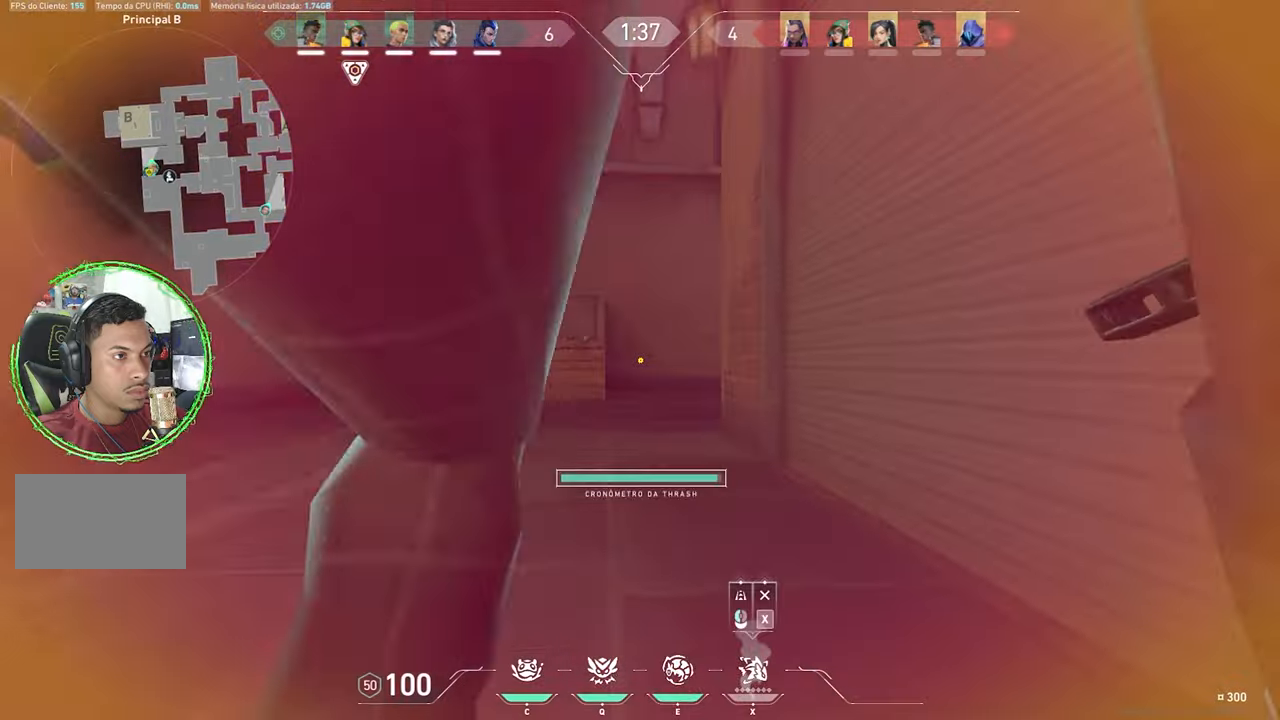
{"keys": ["w"], "mouse_move": "still", "events": [[284, "w", "down"]]}
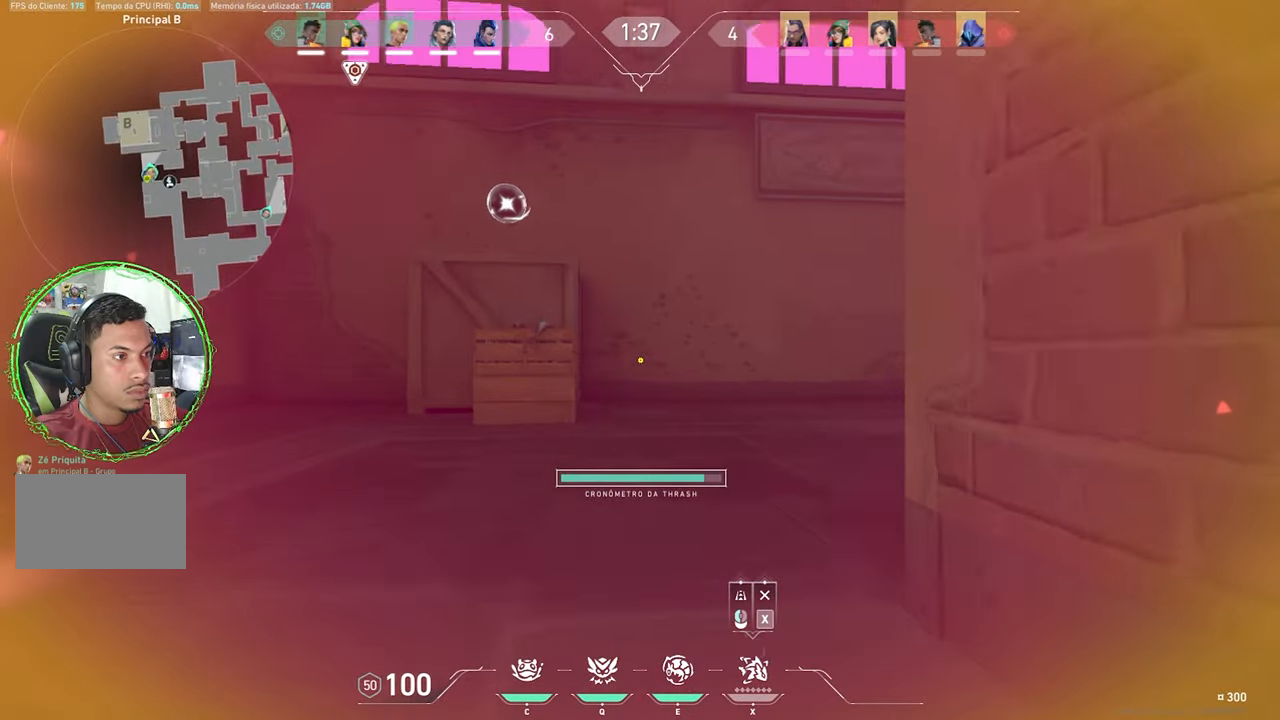
{"keys": ["d", "w"], "mouse_move": "right", "events": [[250, "d", "down"]]}
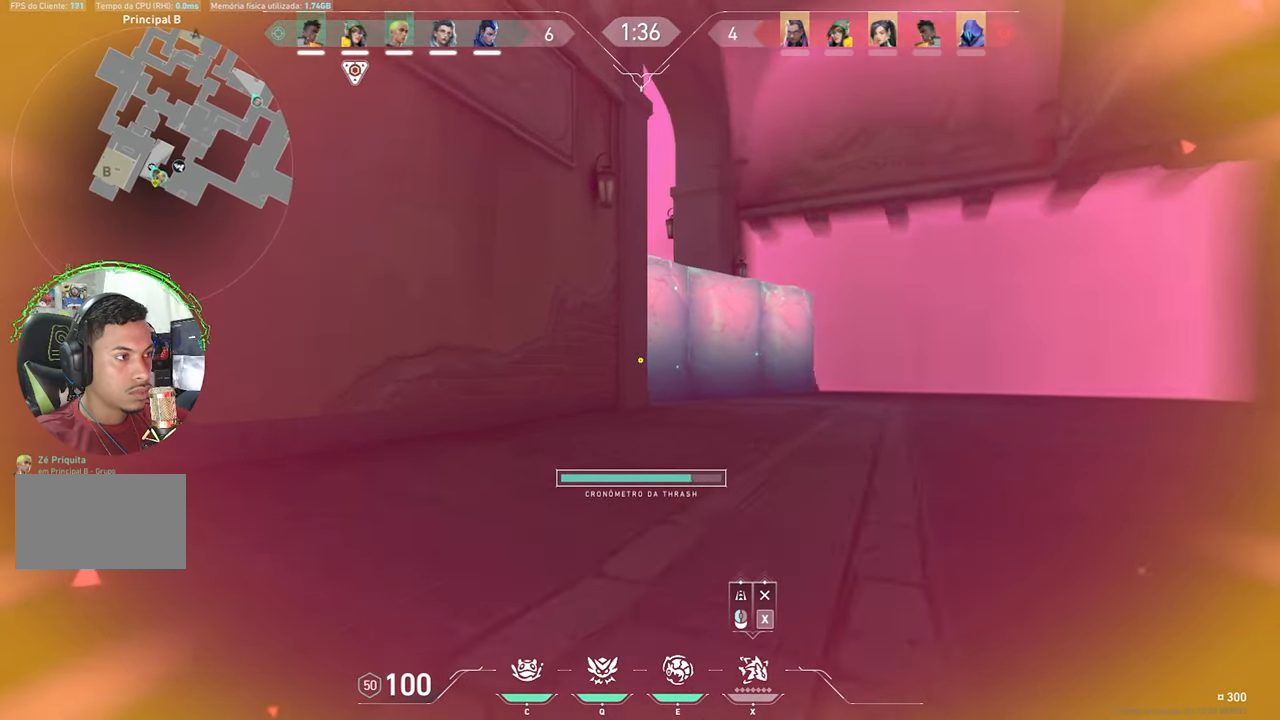
{"keys": ["w"], "mouse_move": "still", "events": [[484, "d", "up"]]}
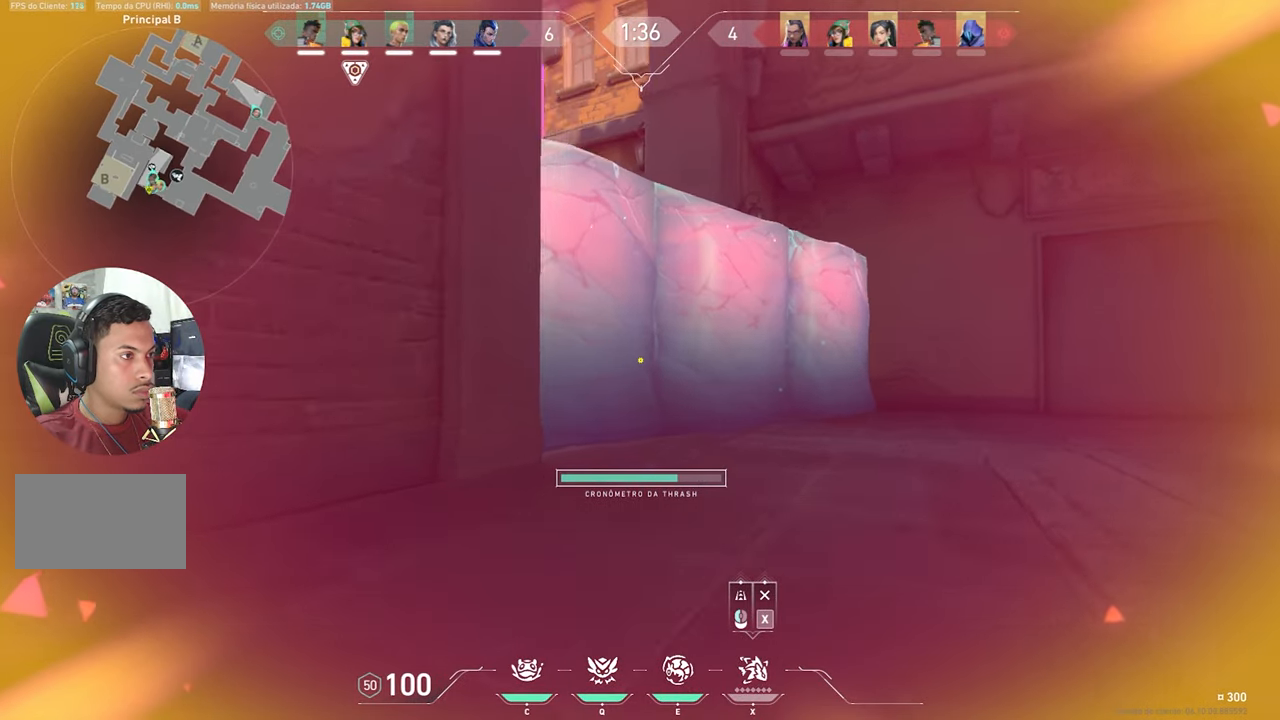
{"keys": ["a", "w"], "mouse_move": "left", "events": [[117, "a", "down"]]}
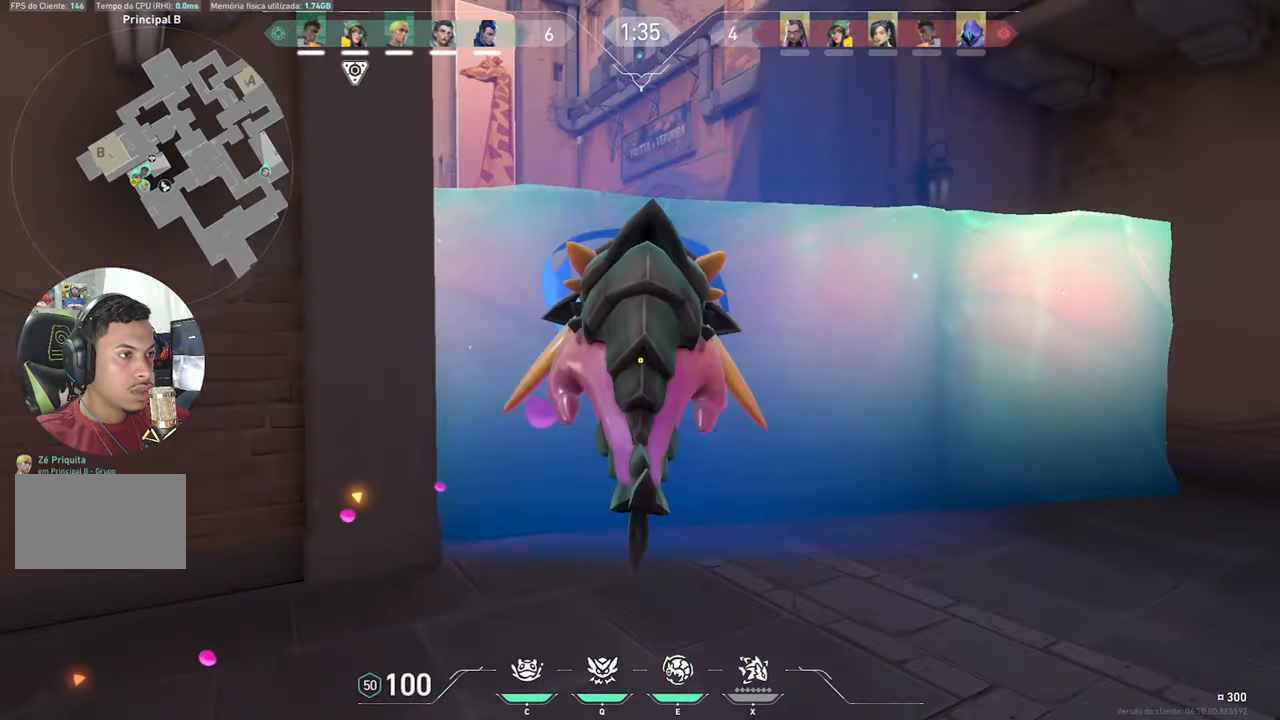
{"keys": [], "mouse_move": "still", "events": [[267, "a", "up"], [367, "w", "up"]]}
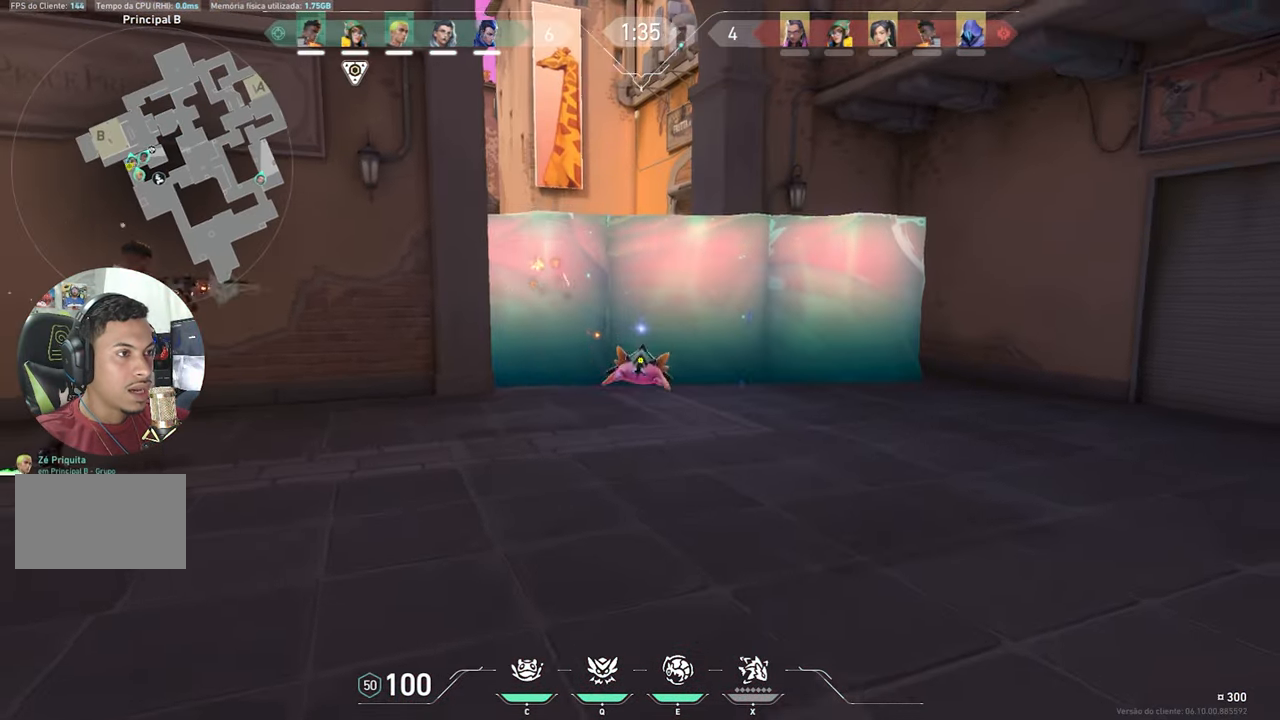
{"keys": [], "mouse_move": "still", "events": []}
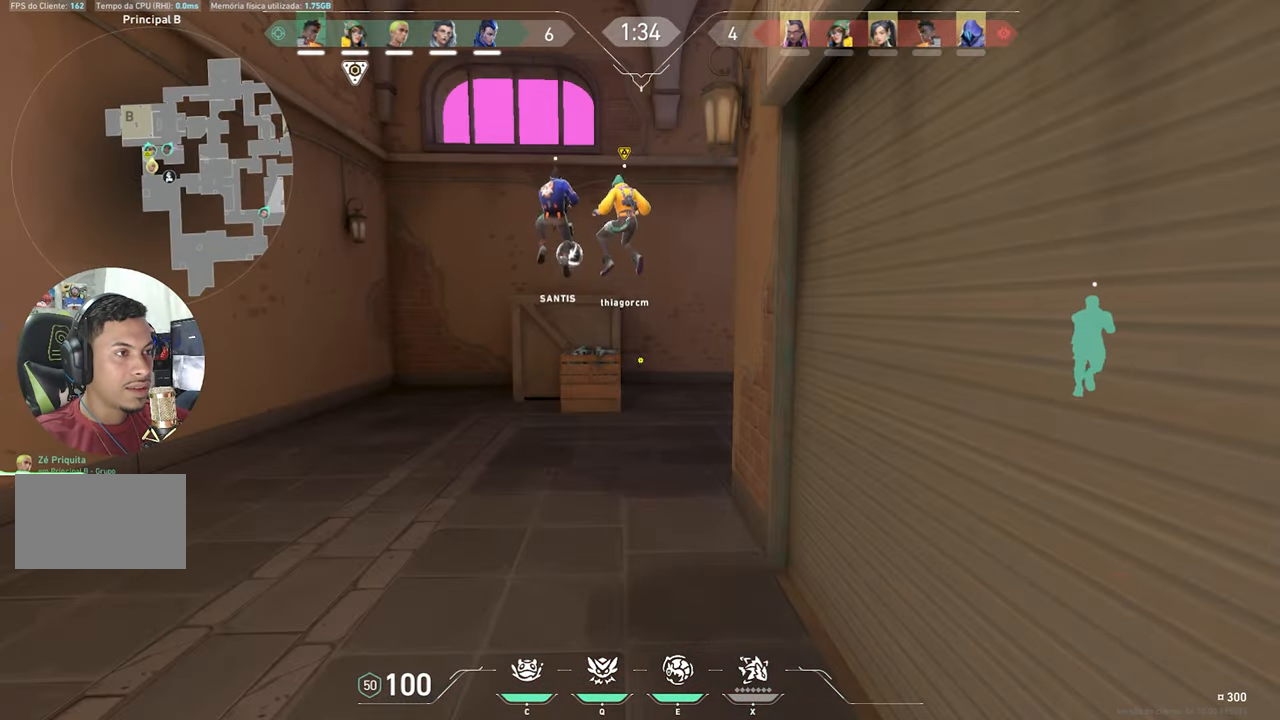
{"keys": ["w"], "mouse_move": "still", "events": [[217, "w", "down"]]}
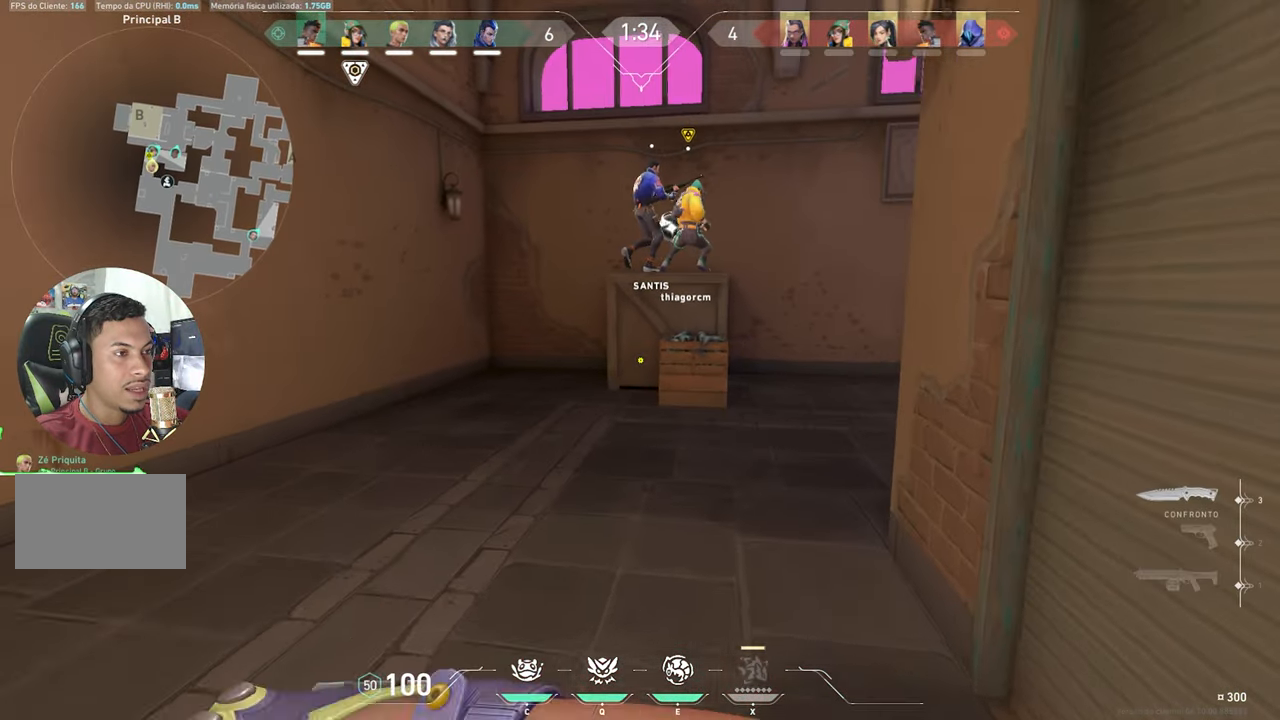
{"keys": ["w"], "mouse_move": "still", "events": []}
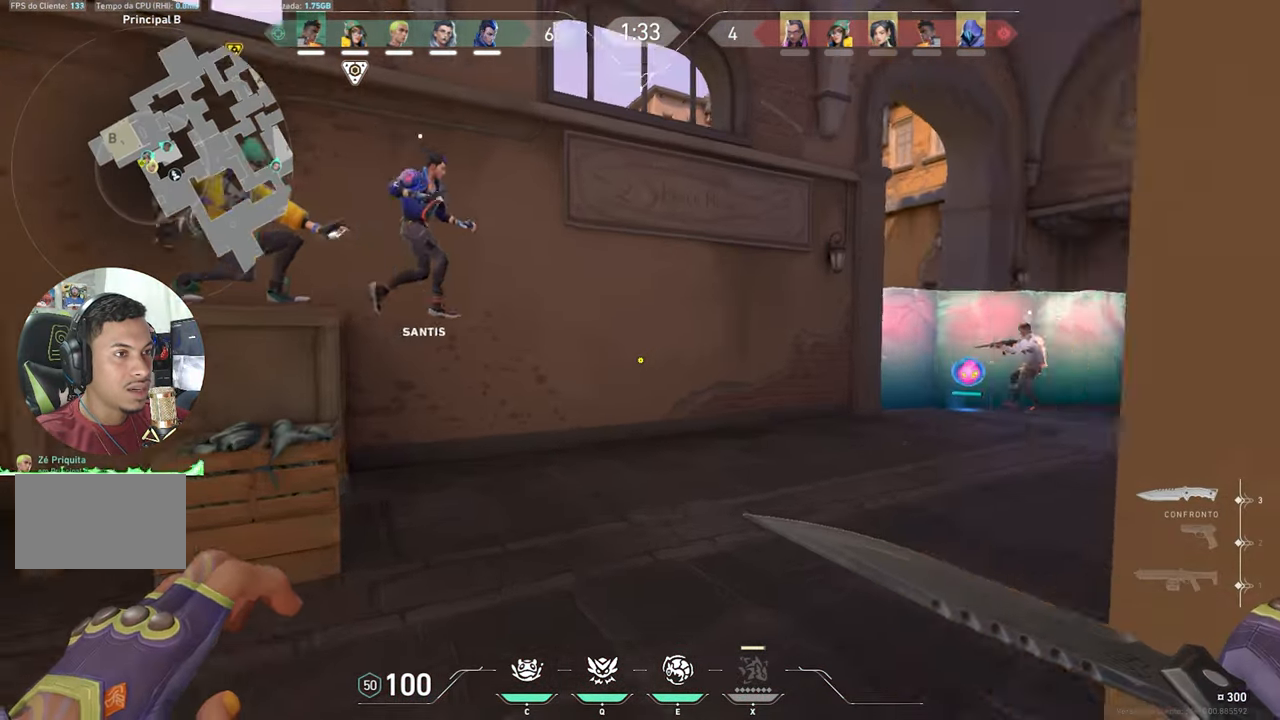
{"keys": ["d", "w"], "mouse_move": "still", "events": [[484, "d", "down"]]}
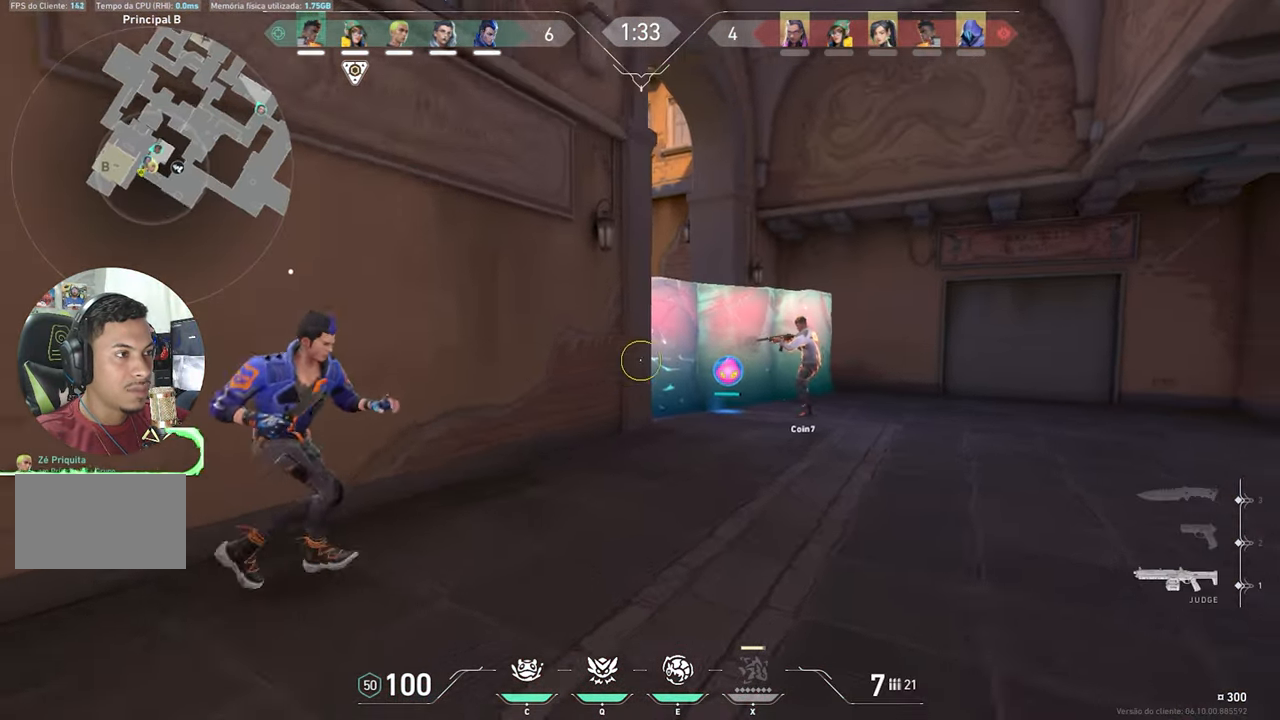
{"keys": ["d", "shift", "w"], "mouse_move": "left", "events": [[500, "shift", "down"]]}
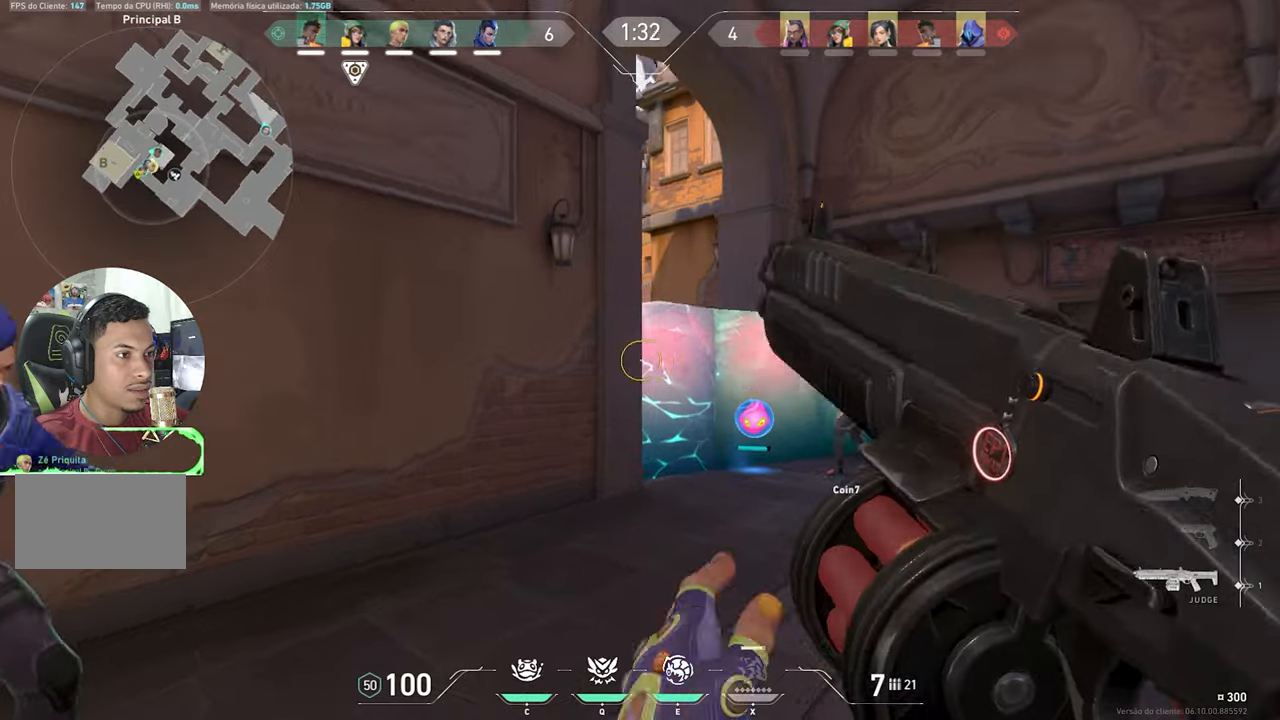
{"keys": ["a", "shift"], "mouse_move": "still", "events": [[183, "a", "down"], [183, "d", "up"], [183, "w", "up"]]}
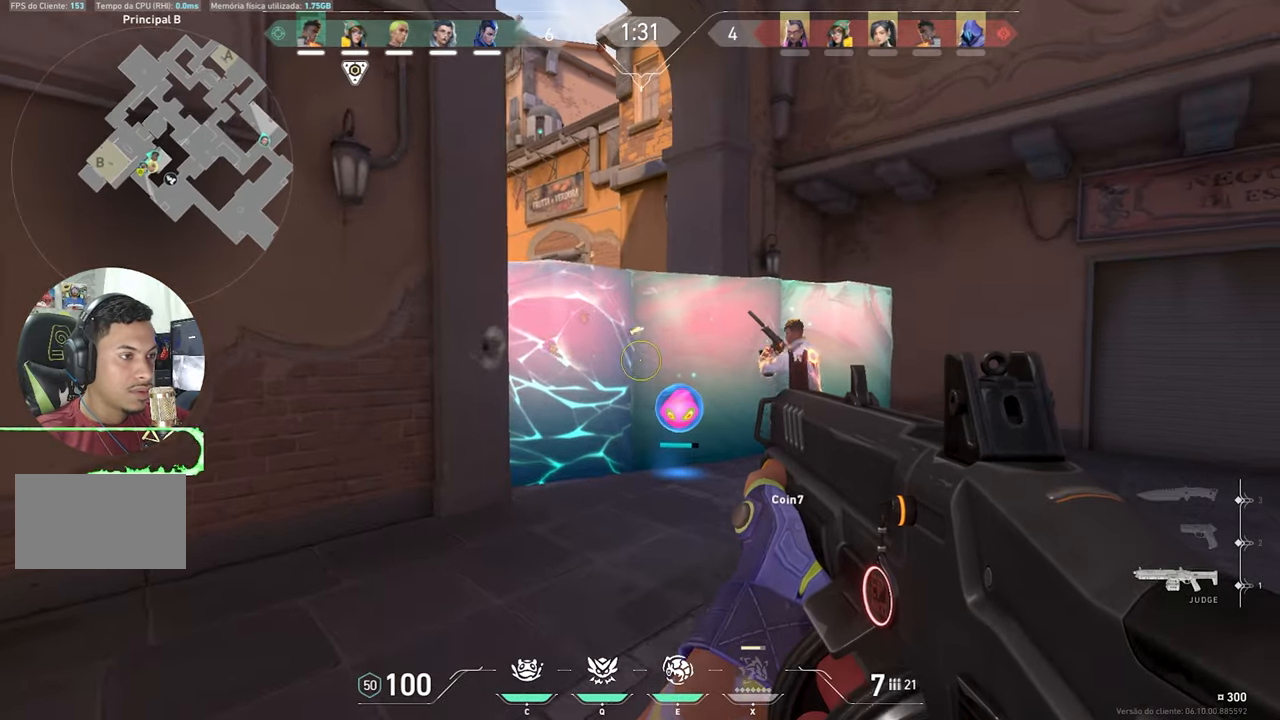
{"keys": ["a"], "mouse_move": "still", "events": [[350, "shift", "up"]]}
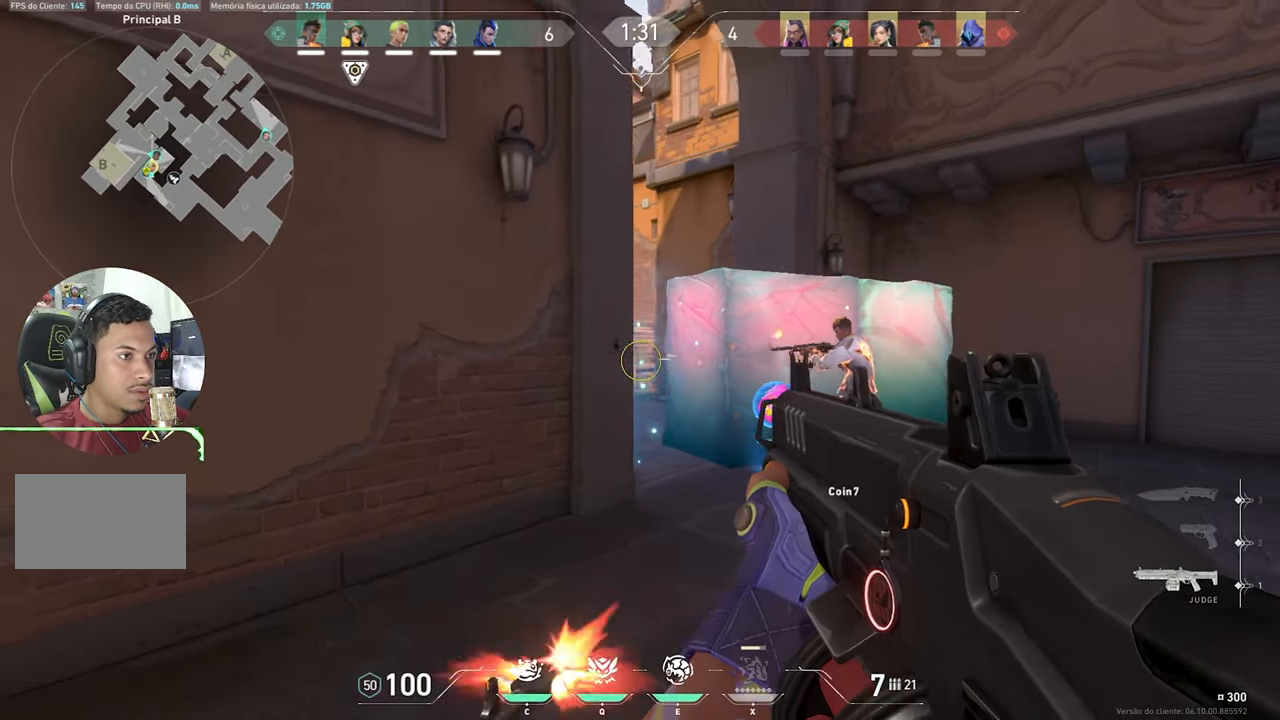
{"keys": ["d"], "mouse_move": "still", "events": [[50, "a", "up"], [50, "d", "down"]]}
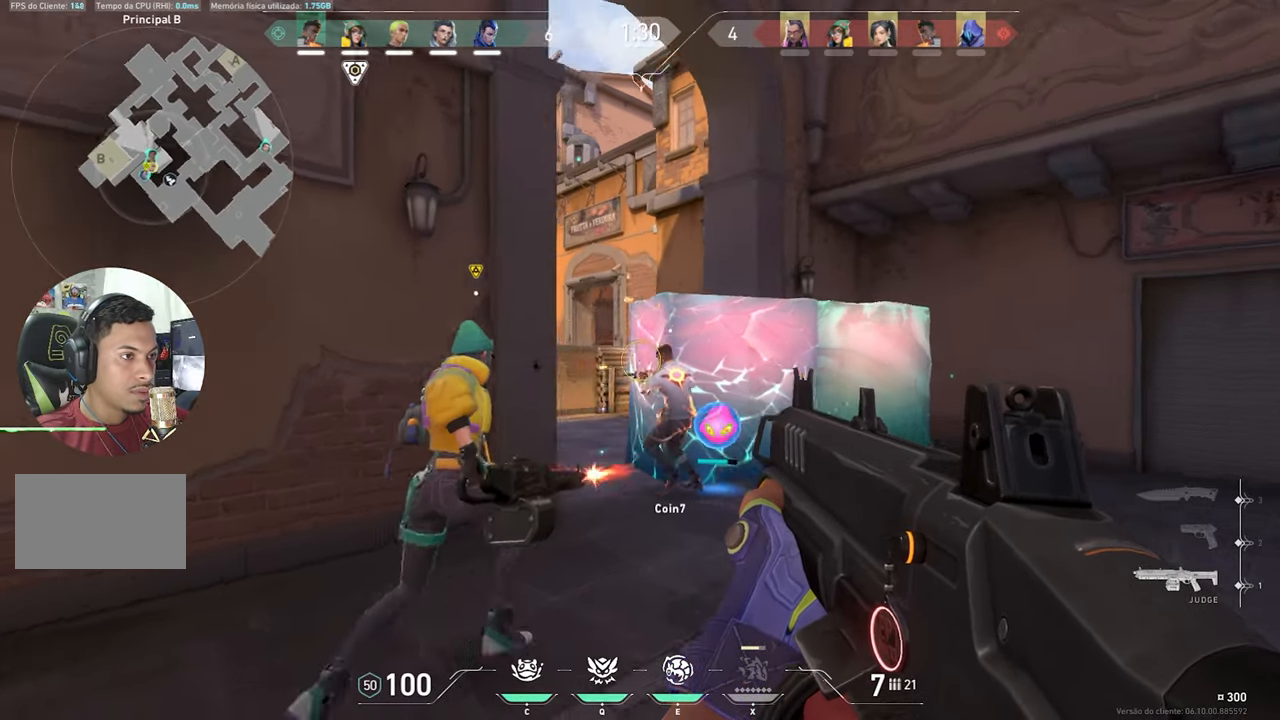
{"keys": ["d", "w"], "mouse_move": "still", "events": [[200, "w", "down"]]}
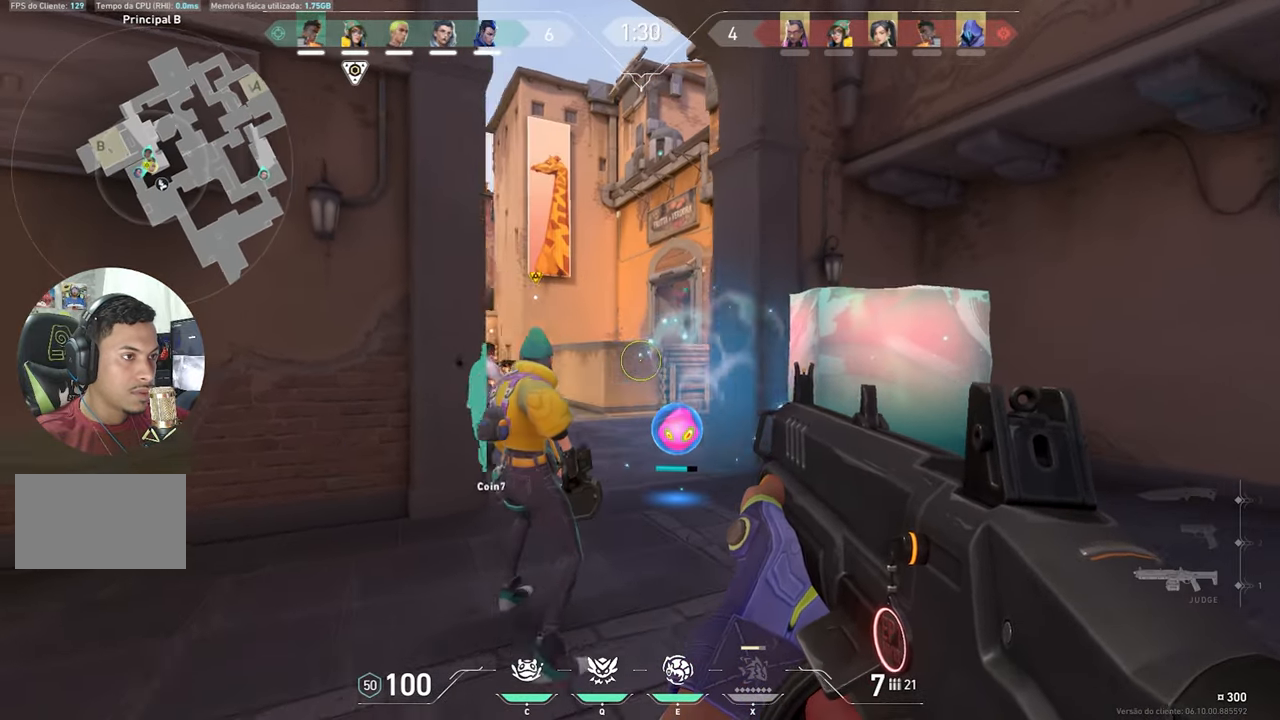
{"keys": ["d"], "mouse_move": "still", "events": [[33, "d", "up"], [116, "d", "down"], [266, "w", "up"]]}
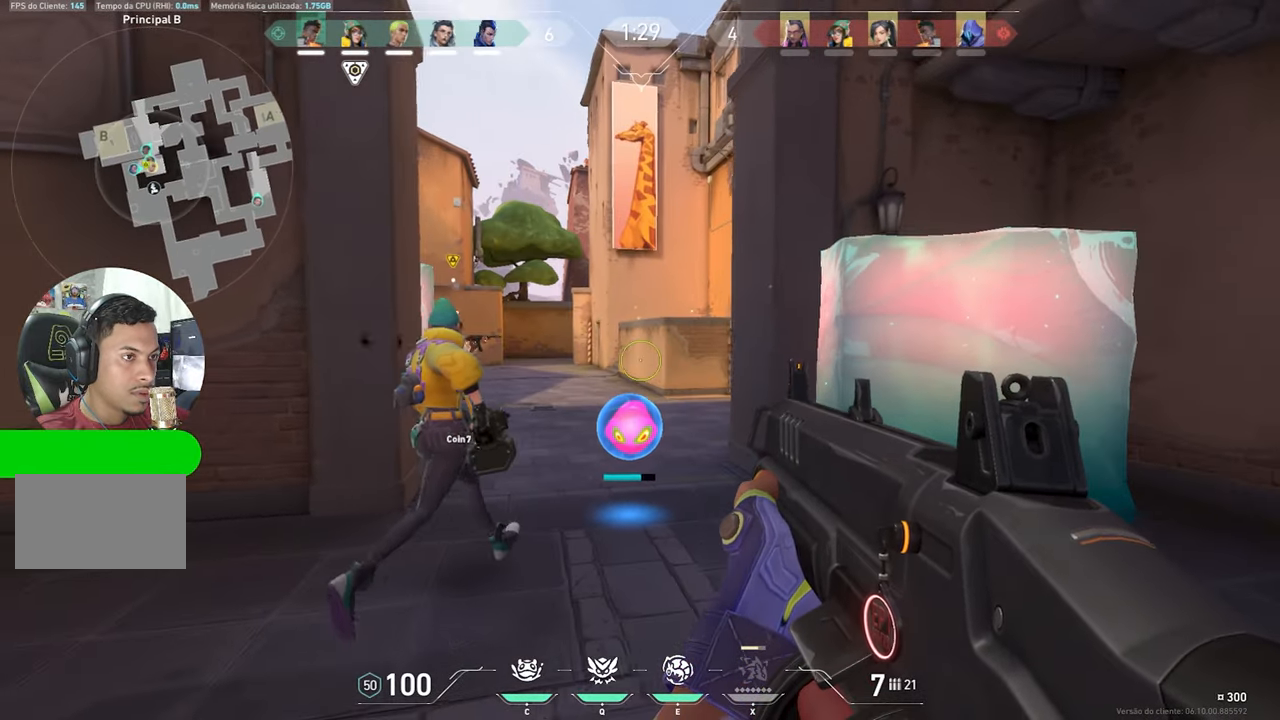
{"keys": ["w"], "mouse_move": "left", "events": [[83, "w", "down"], [116, "d", "up"]]}
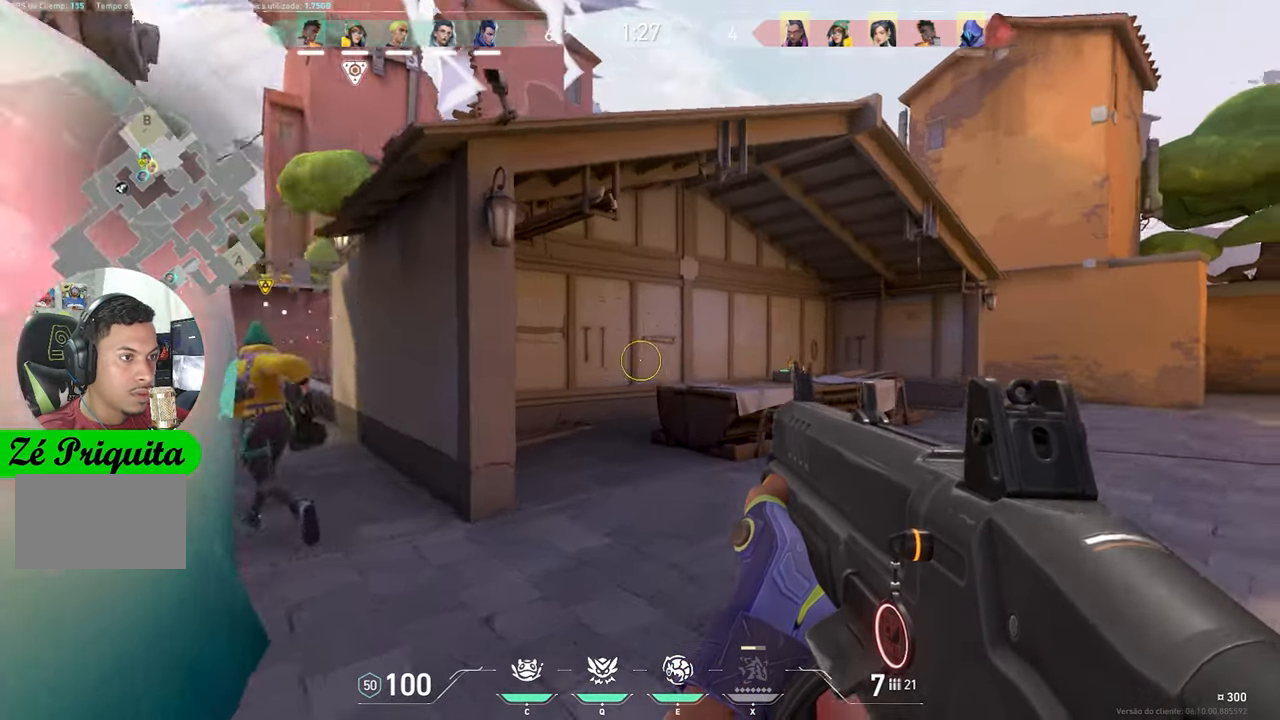
{"keys": ["a", "s"], "mouse_move": "still", "events": [[33, "a", "down"], [216, "w", "up"], [500, "s", "down"]]}
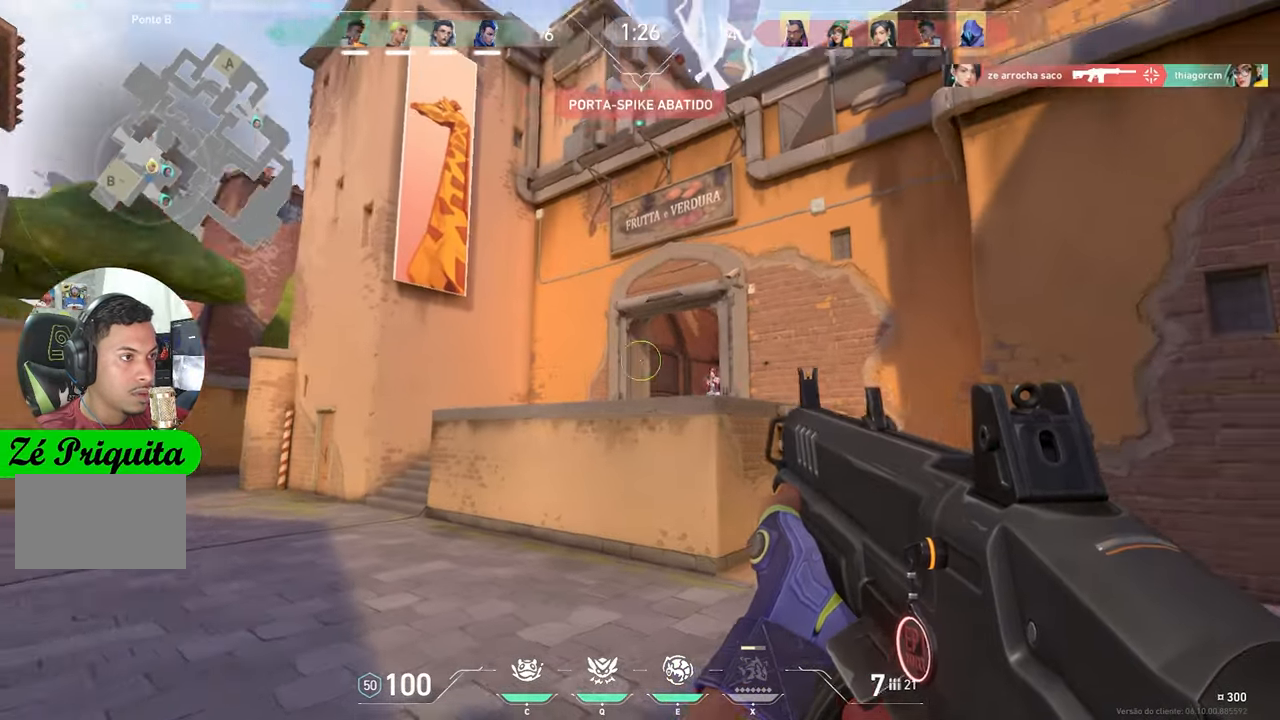
{"keys": ["s"], "mouse_move": "still", "events": [[50, "a", "up"]]}
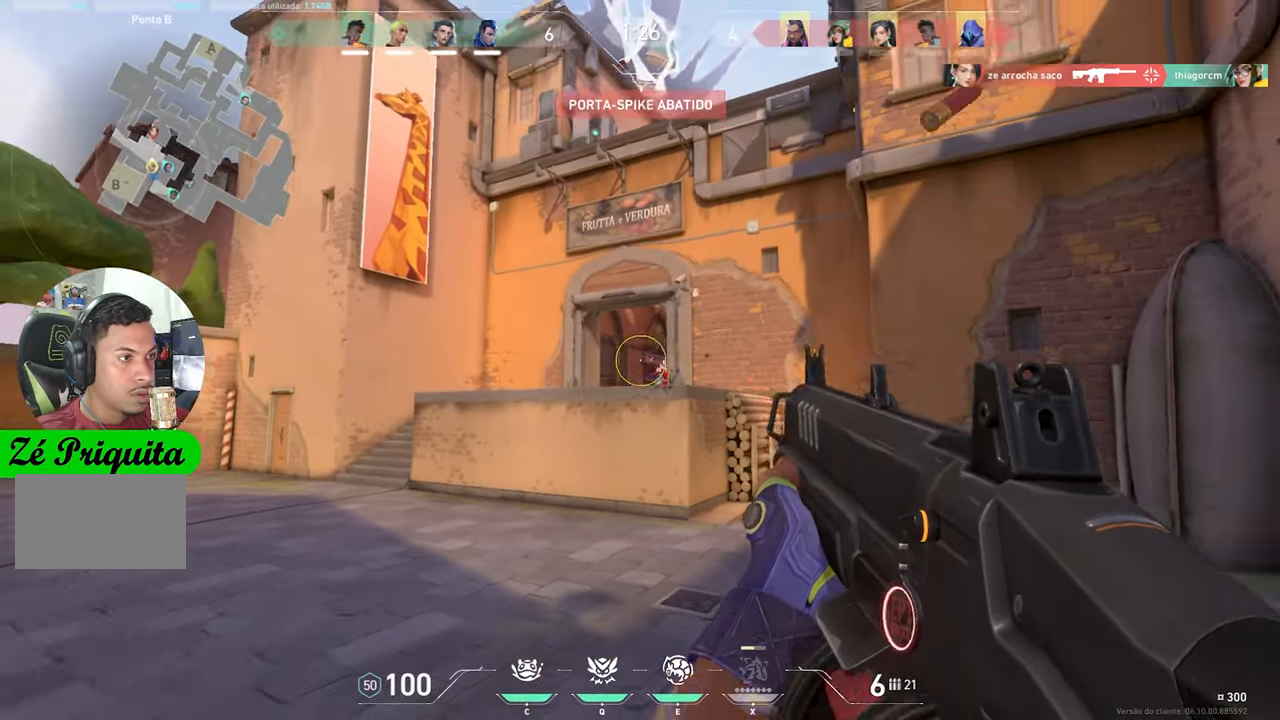
{"keys": ["a", "s"], "mouse_move": "still", "events": [[483, "a", "down"]]}
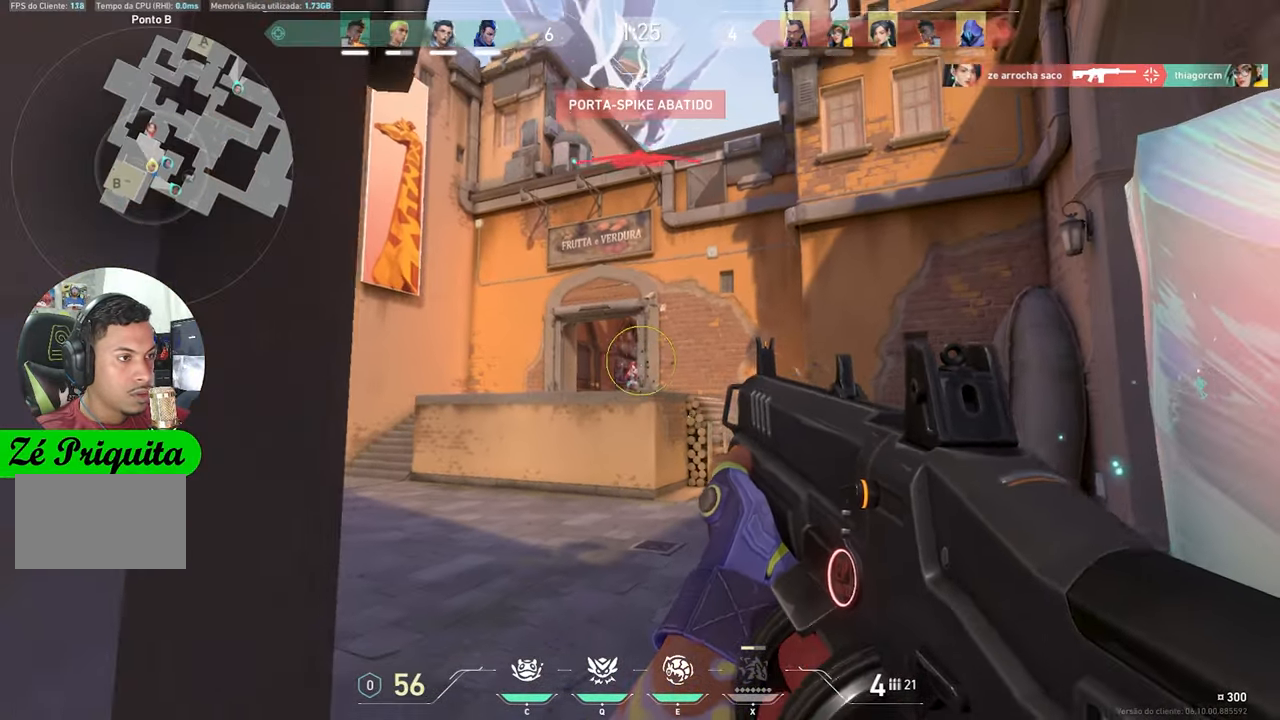
{"keys": ["a"], "mouse_move": "still", "events": [[266, "s", "up"]]}
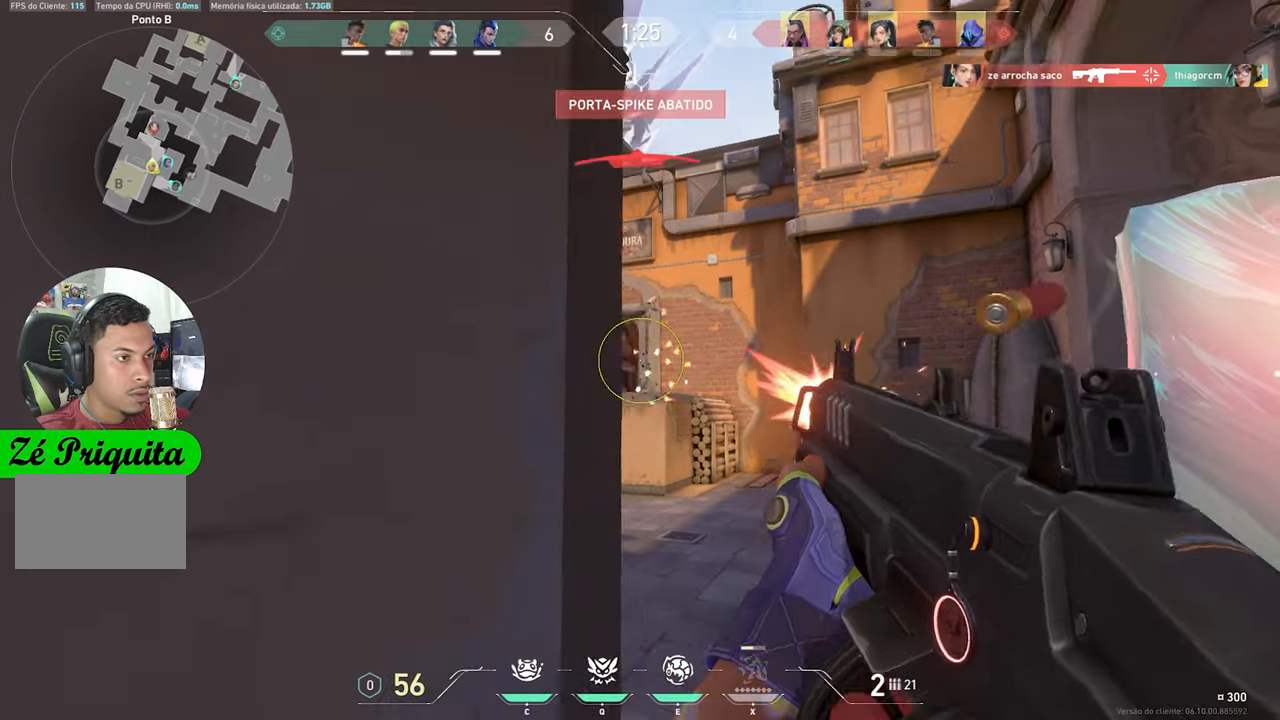
{"keys": ["s"], "mouse_move": "still", "events": [[50, "a", "up"], [50, "s", "down"]]}
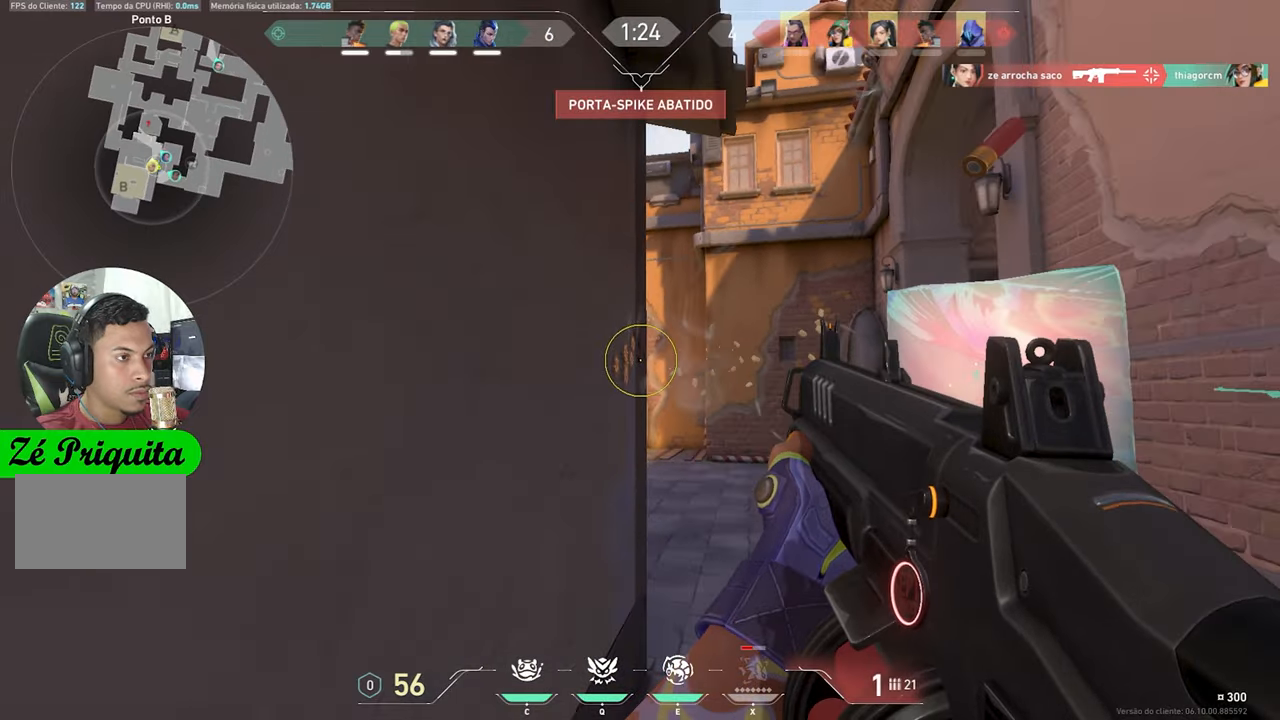
{"keys": ["a"], "mouse_move": "left", "events": [[350, "r", "down"], [433, "a", "down"], [433, "r", "up"], [433, "s", "up"]]}